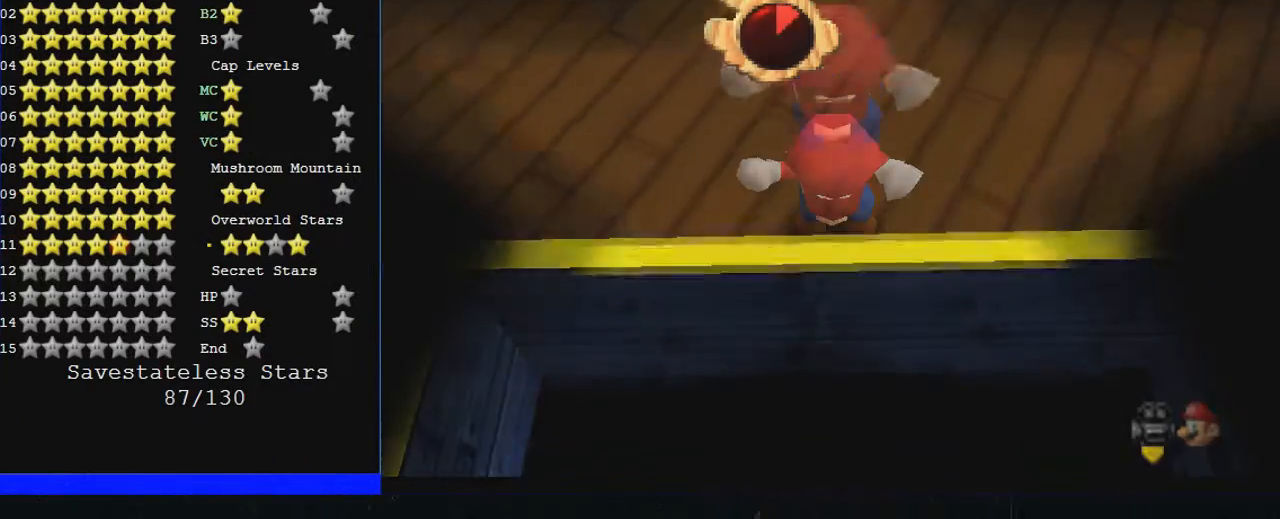
Gameplay with a controller (Nintendo layout); each line is a JSON object with the inputs held at the frame after it. "events" lists button and stick changes between this image and that frame as [ms after this image, input, new state], when the widget could be followed in between. Not read: A L1 L3 R3.
{"buttons": [], "left_stick": "center", "events": []}
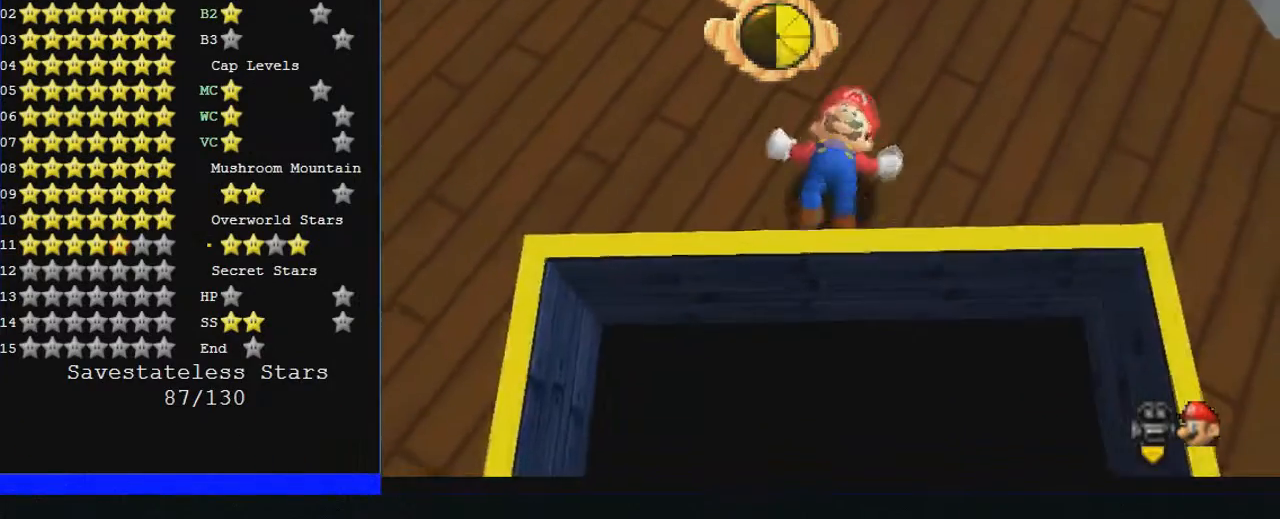
{"buttons": [], "left_stick": "up", "events": [[133, "left_stick", "up"]]}
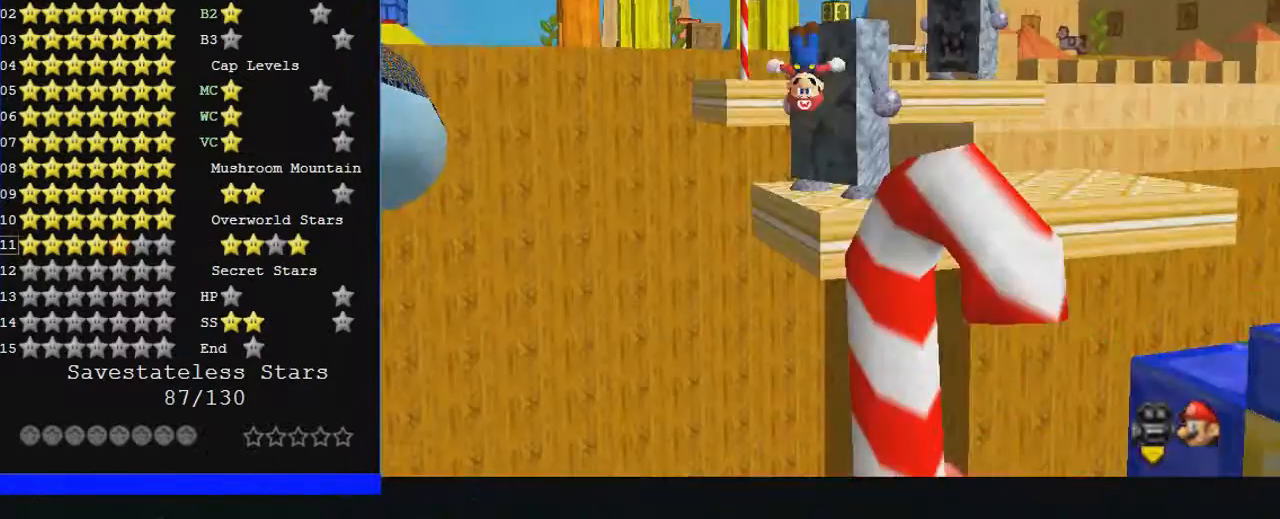
{"buttons": [], "left_stick": "up", "events": []}
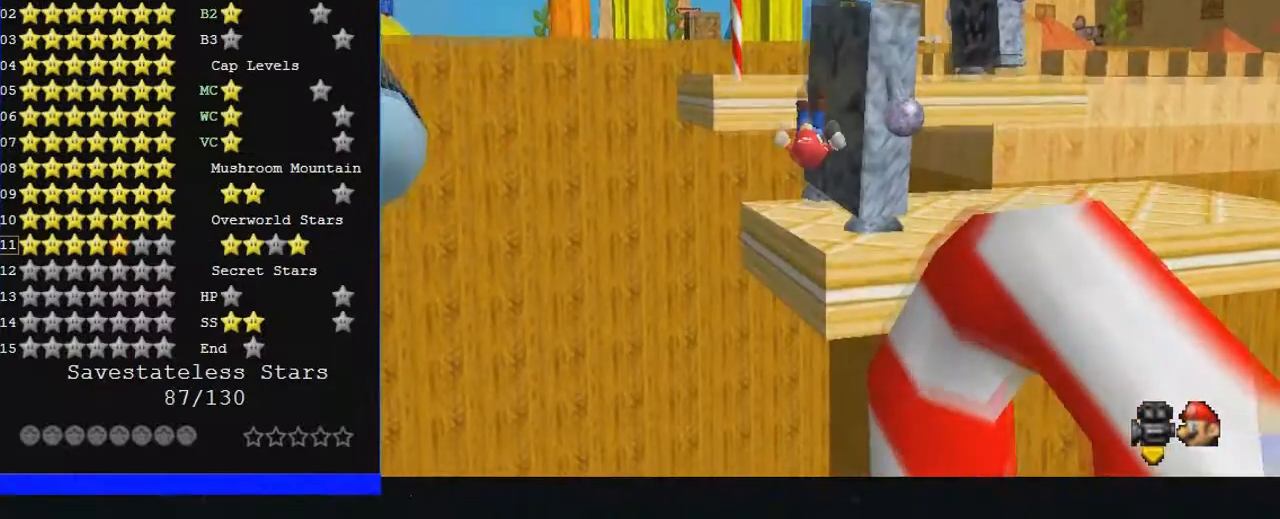
{"buttons": [], "left_stick": "up", "events": []}
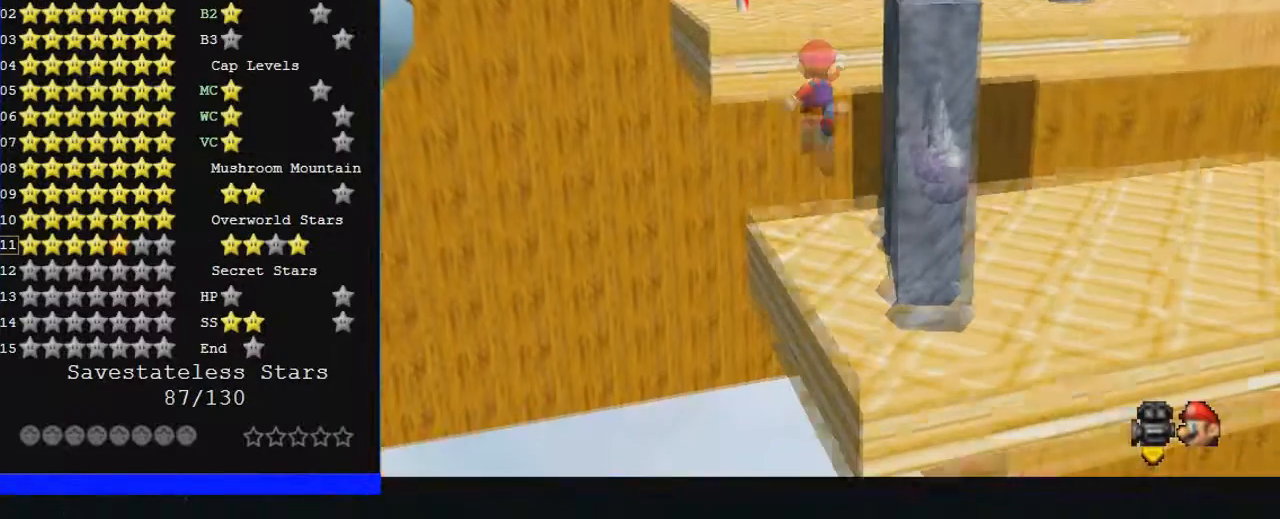
{"buttons": [], "left_stick": "up", "events": []}
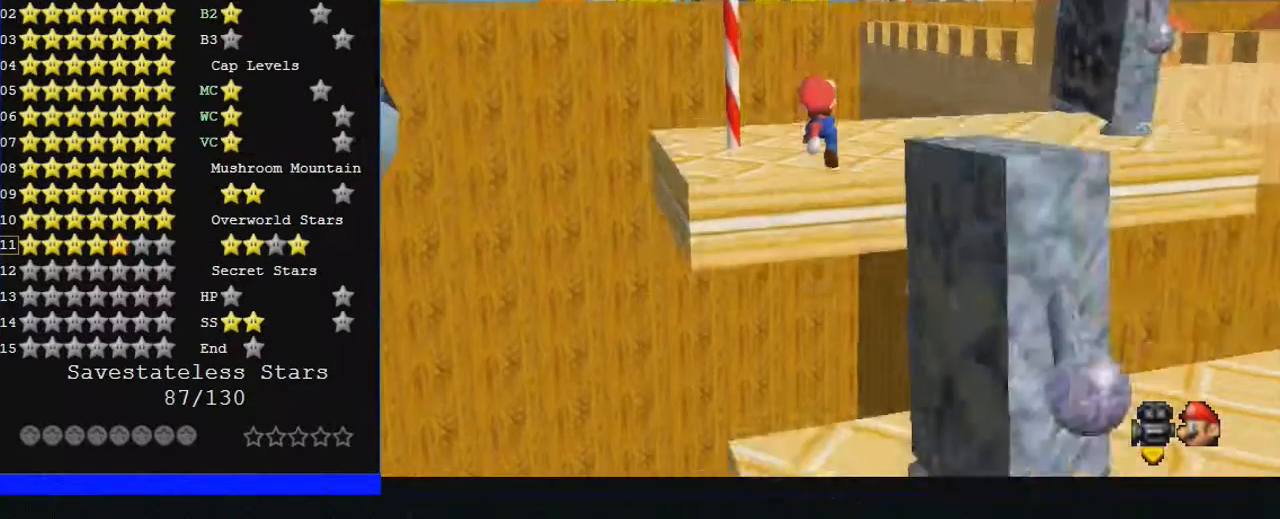
{"buttons": [], "left_stick": "center", "events": [[167, "left_stick", "left"], [300, "left_stick", "center"]]}
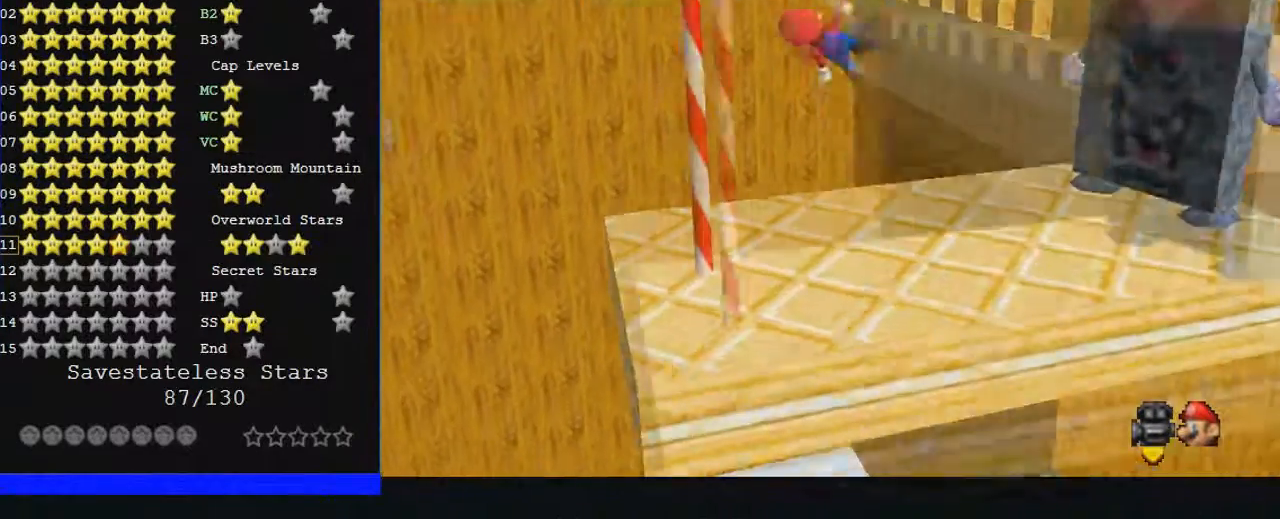
{"buttons": ["C_RIGHT"], "left_stick": "left", "events": [[33, "left_stick", "down-left"], [200, "left_stick", "left"], [467, "C_RIGHT", "down"]]}
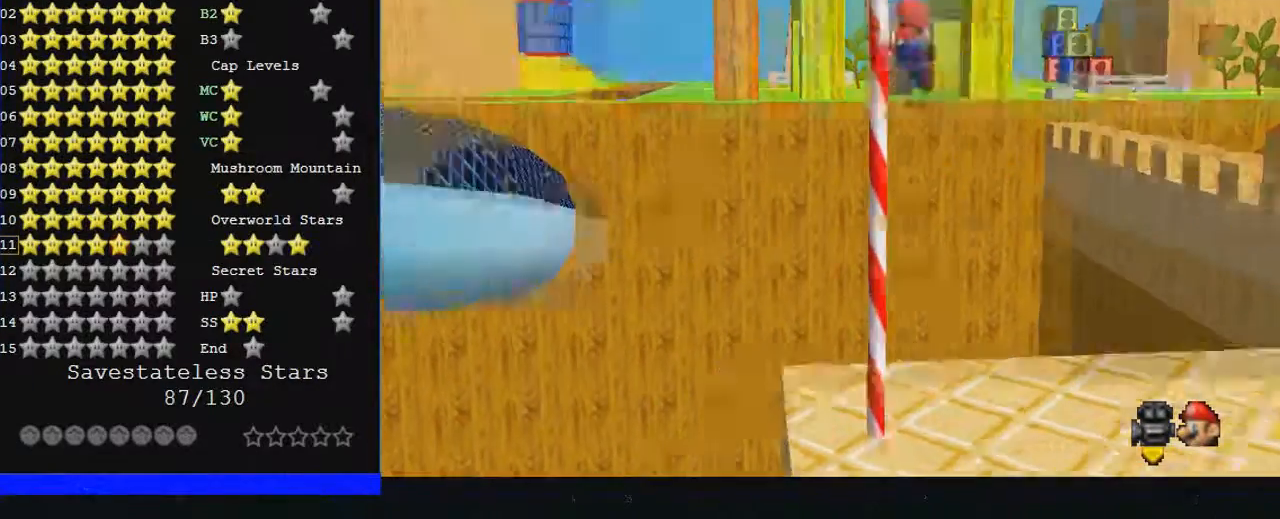
{"buttons": ["C_RIGHT"], "left_stick": "up", "events": [[100, "left_stick", "up"]]}
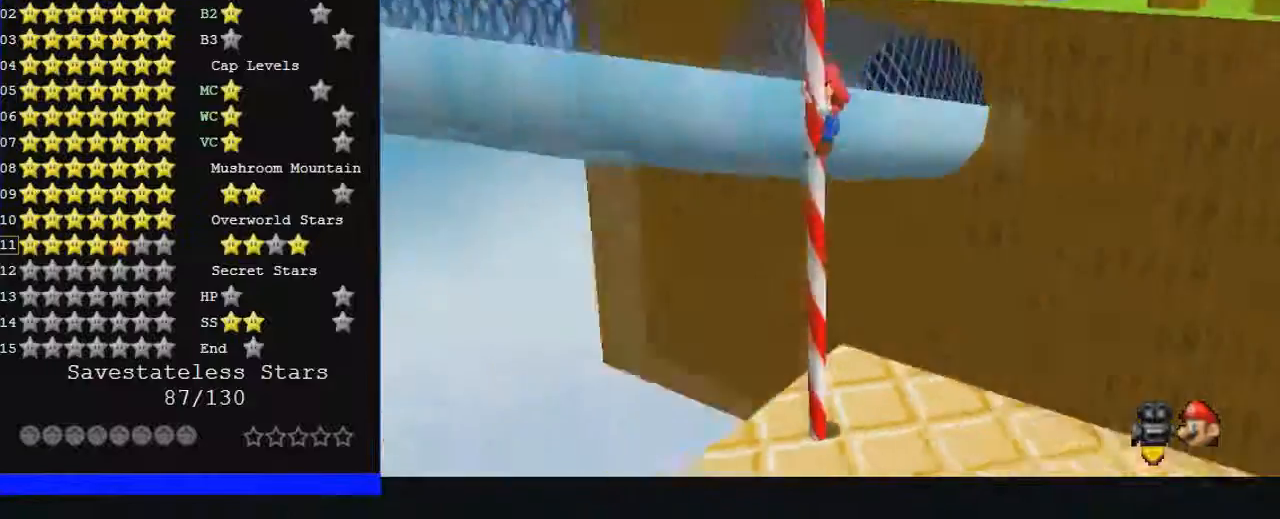
{"buttons": ["C_RIGHT"], "left_stick": "up", "events": []}
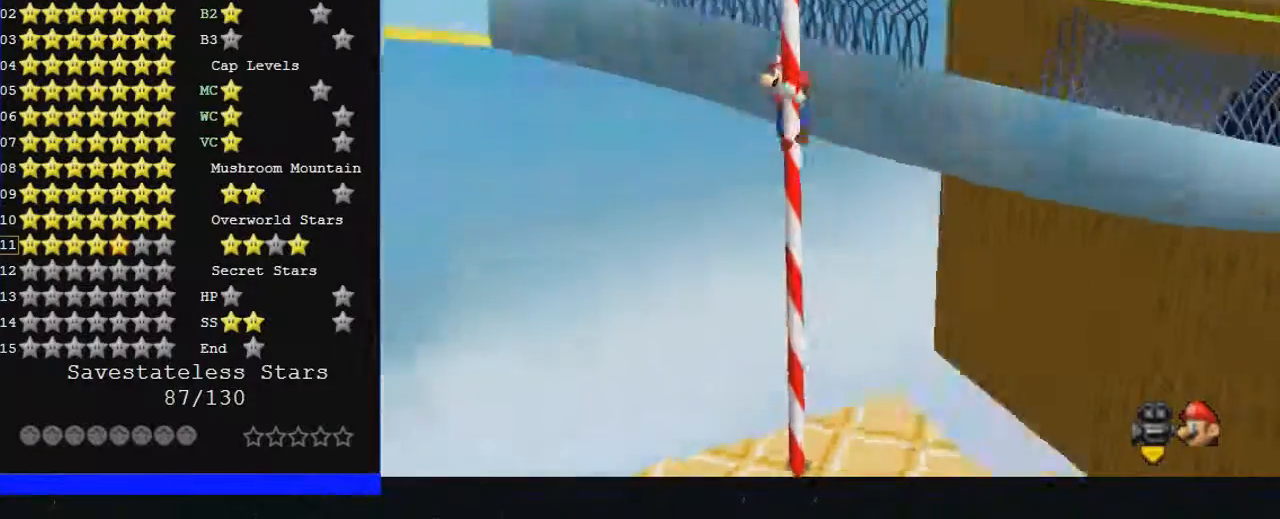
{"buttons": ["Z"], "left_stick": "center", "events": [[100, "C_RIGHT", "up"], [100, "Z", "down"], [100, "left_stick", "up-left"], [167, "Z", "up"], [200, "left_stick", "center"], [467, "Z", "down"]]}
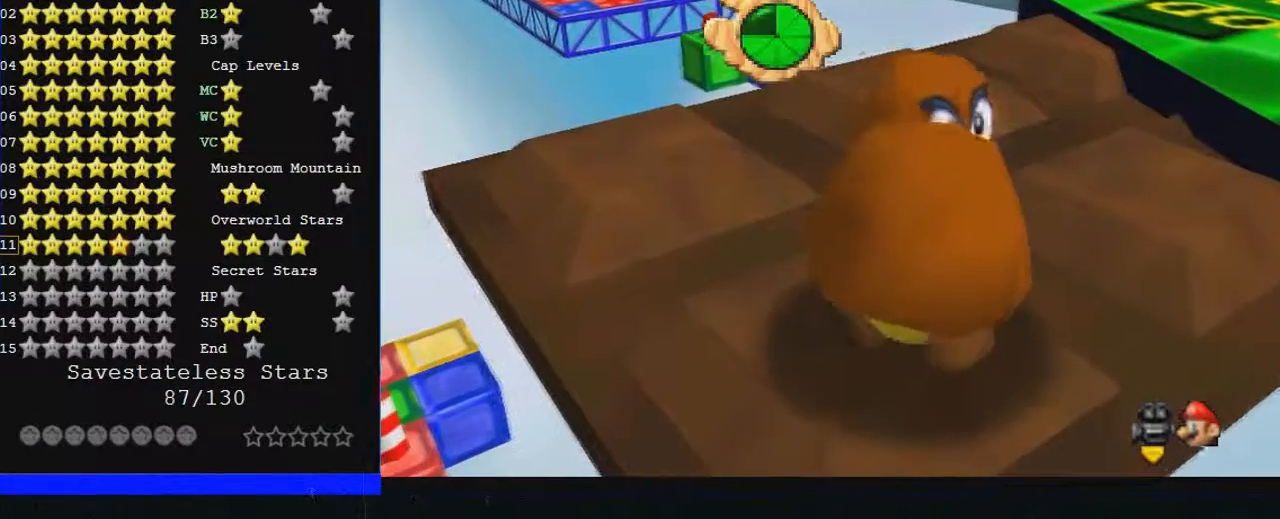
{"buttons": [], "left_stick": "center", "events": [[33, "Z", "up"]]}
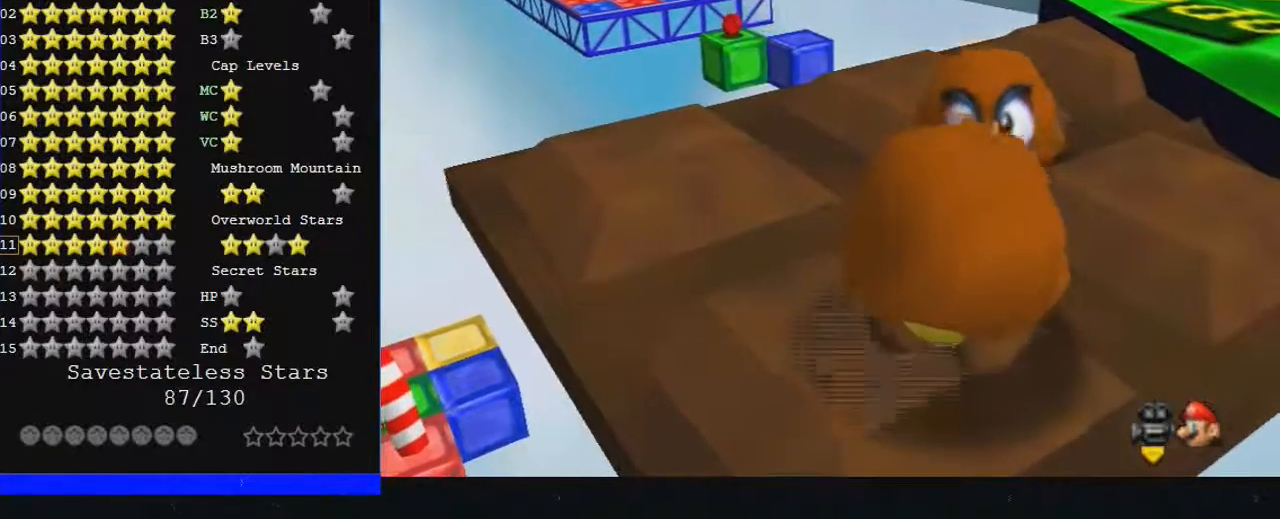
{"buttons": [], "left_stick": "center", "events": [[333, "Z", "down"], [400, "Z", "up"]]}
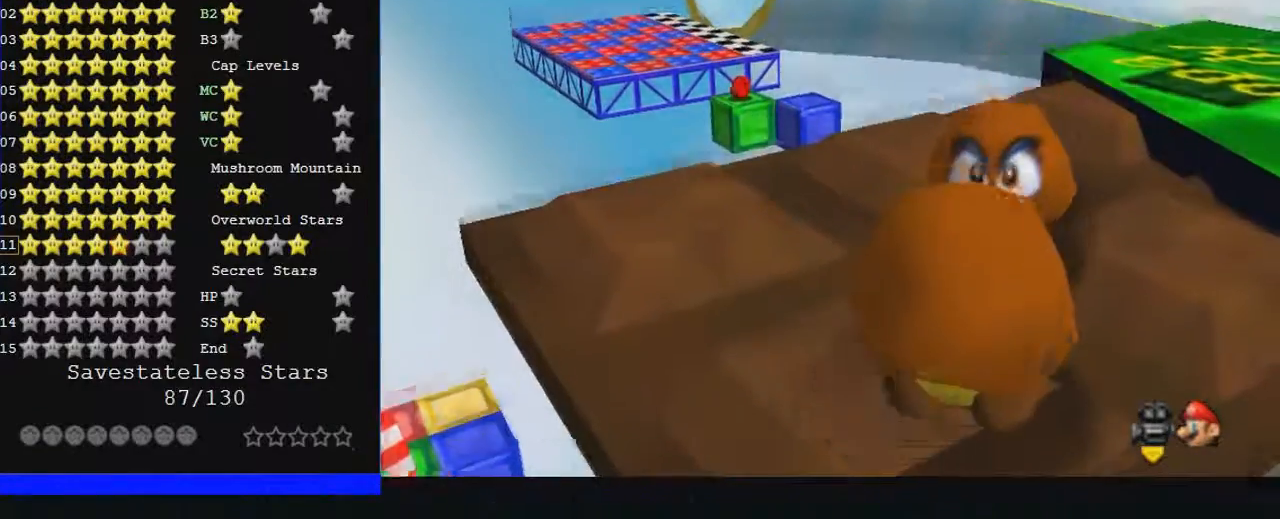
{"buttons": [], "left_stick": "center", "events": []}
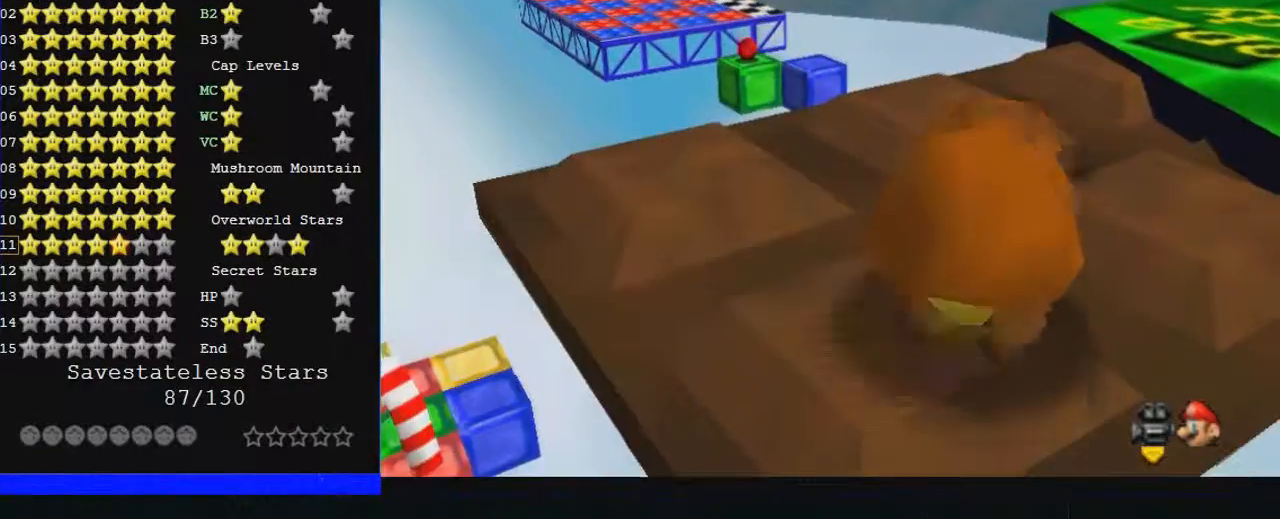
{"buttons": ["C_LEFT"], "left_stick": "center", "events": [[267, "C_LEFT", "down"]]}
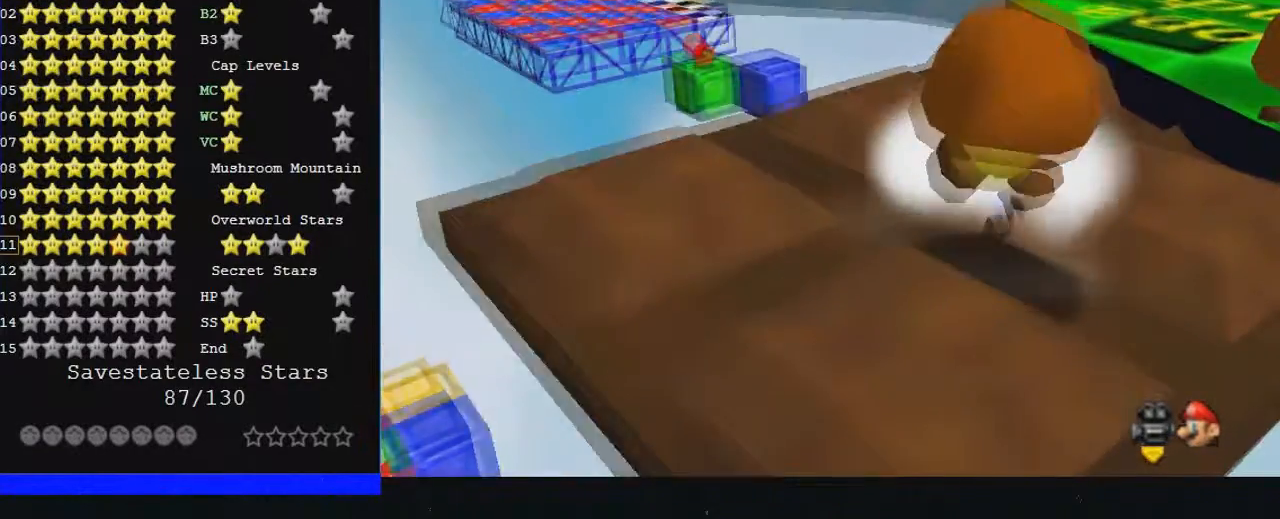
{"buttons": [], "left_stick": "center", "events": [[133, "C_LEFT", "up"]]}
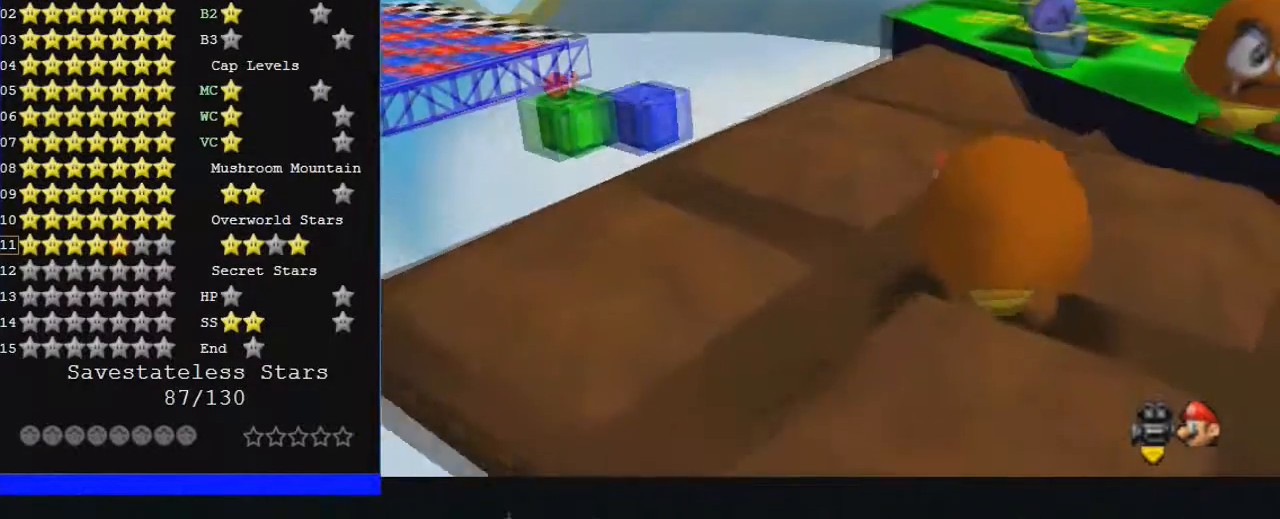
{"buttons": [], "left_stick": "down-right", "events": [[133, "C_LEFT", "down"], [167, "left_stick", "down-right"], [367, "C_LEFT", "up"]]}
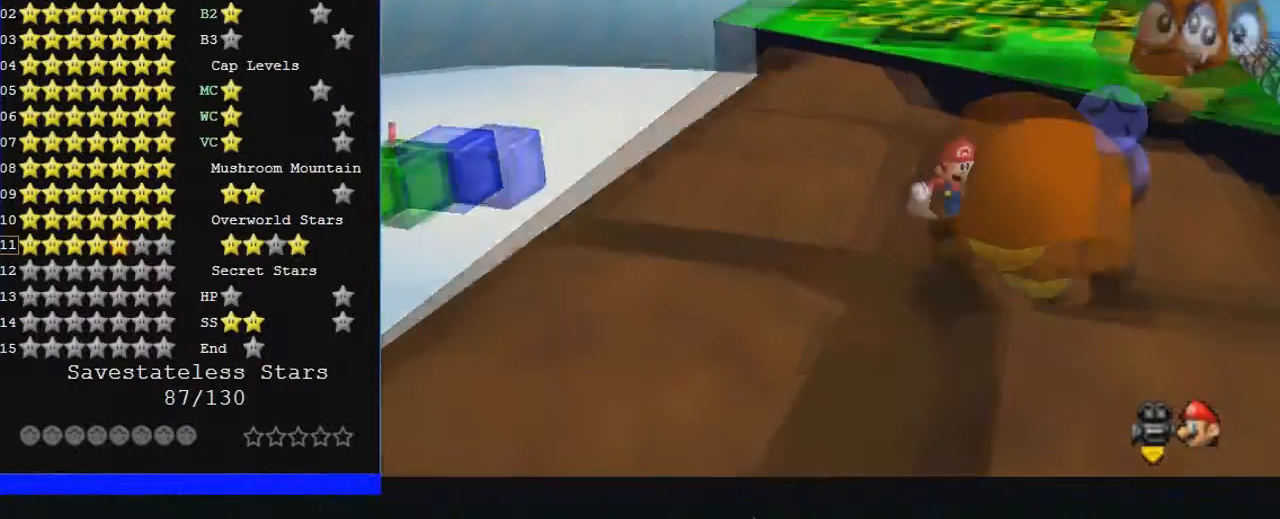
{"buttons": [], "left_stick": "center", "events": [[467, "left_stick", "center"]]}
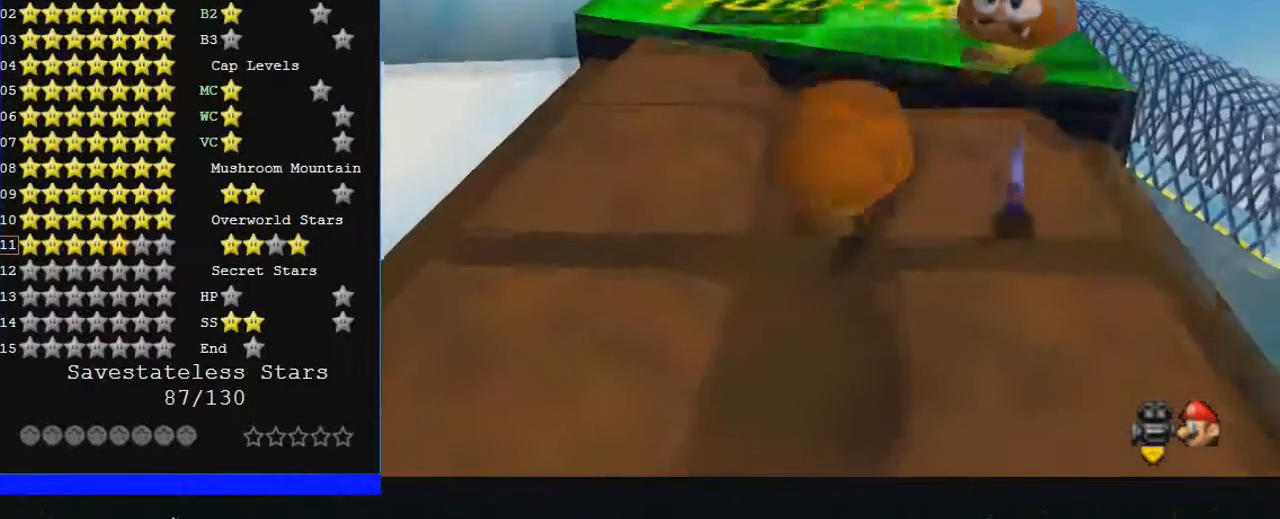
{"buttons": [], "left_stick": "up-right", "events": [[200, "C_LEFT", "down"], [300, "left_stick", "right"], [367, "C_LEFT", "up"], [500, "left_stick", "up-right"]]}
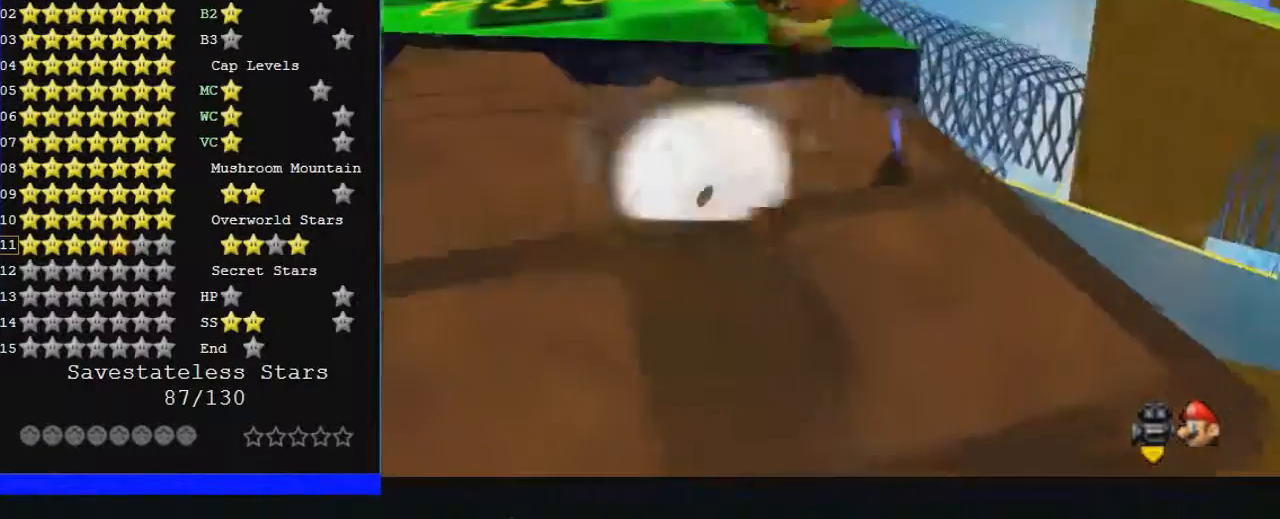
{"buttons": [], "left_stick": "up-right", "events": []}
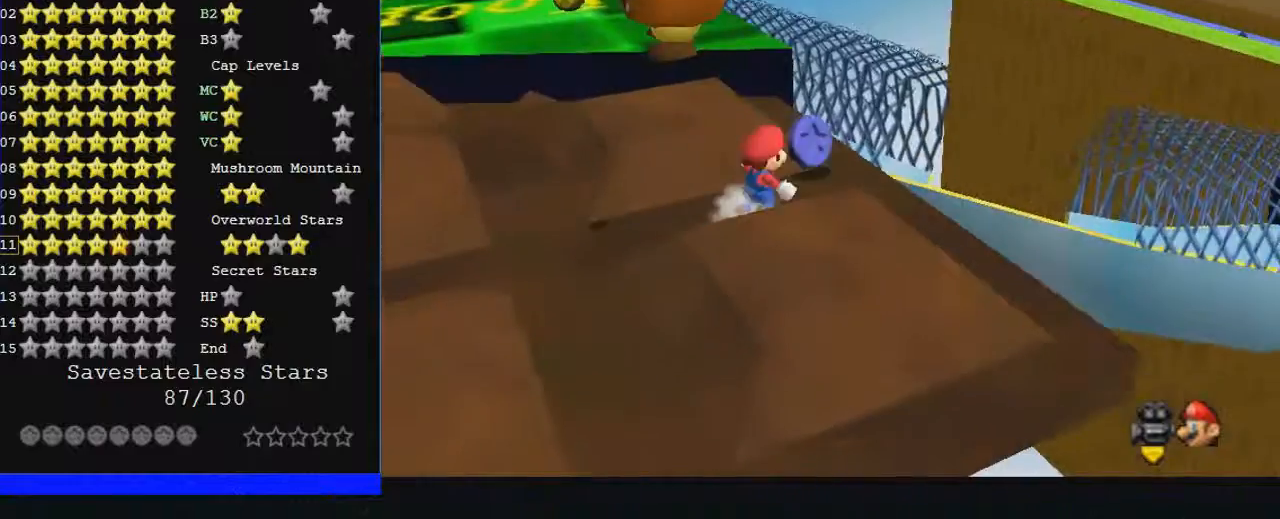
{"buttons": [], "left_stick": "left", "events": [[200, "left_stick", "up-left"], [333, "left_stick", "left"]]}
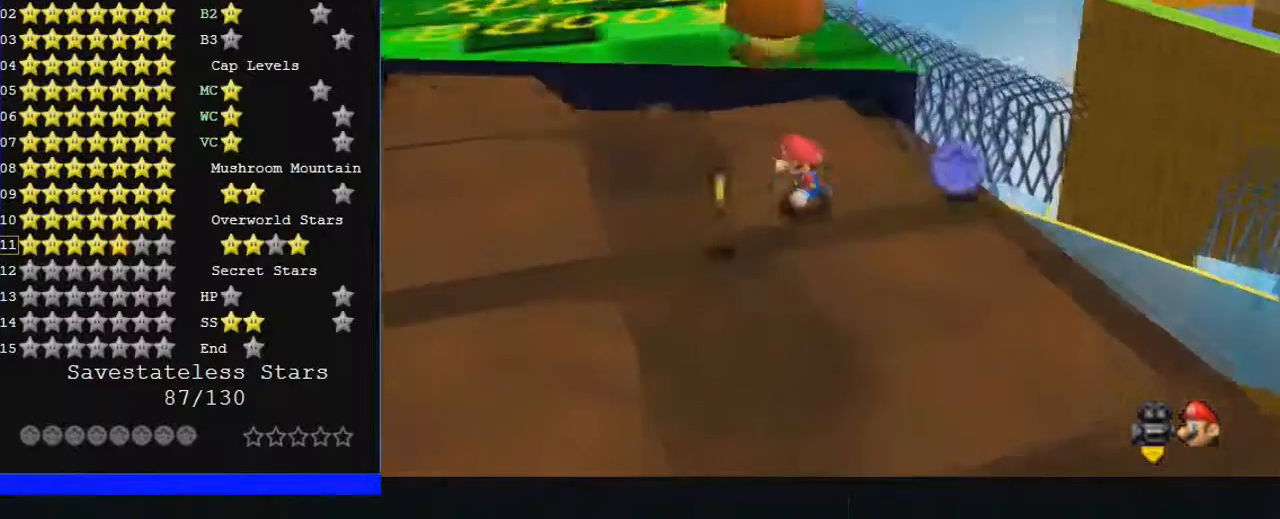
{"buttons": [], "left_stick": "right", "events": [[33, "left_stick", "down-left"], [200, "left_stick", "right"]]}
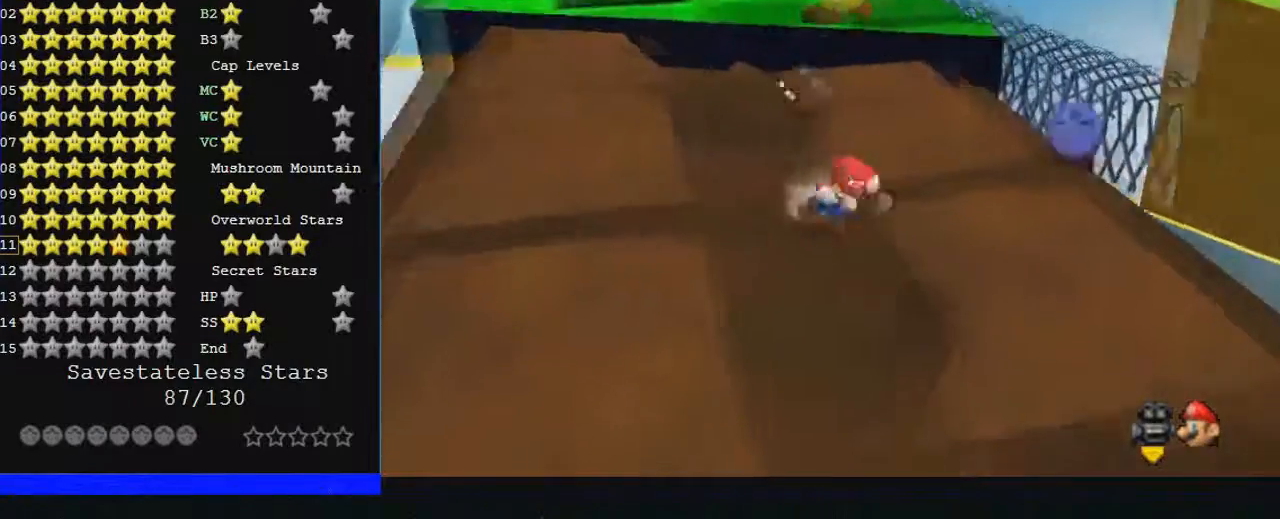
{"buttons": [], "left_stick": "up-right", "events": [[267, "left_stick", "up-right"]]}
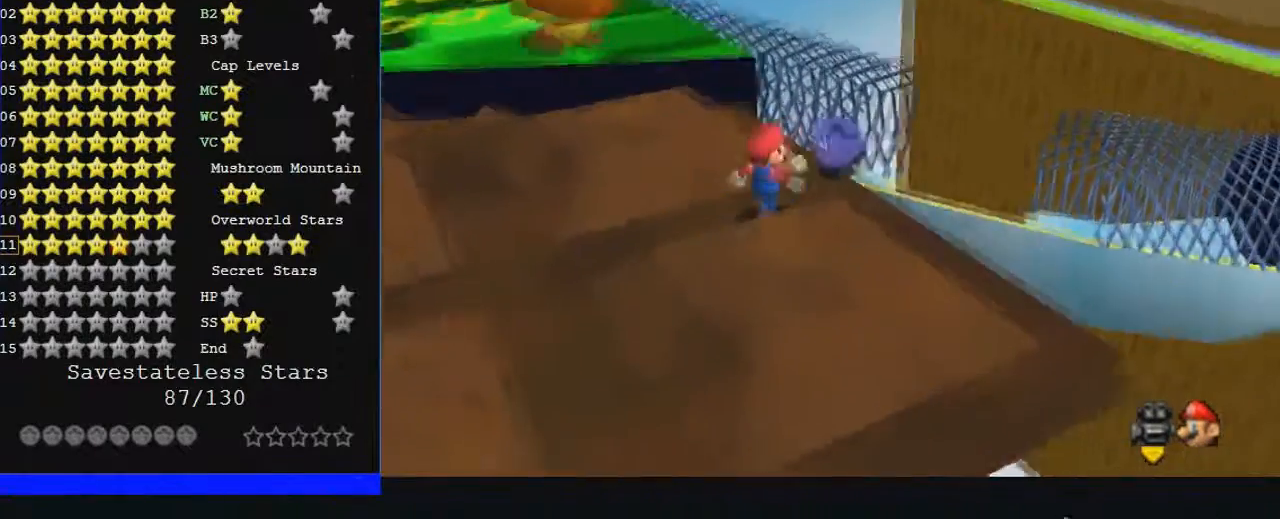
{"buttons": [], "left_stick": "left", "events": [[167, "left_stick", "left"]]}
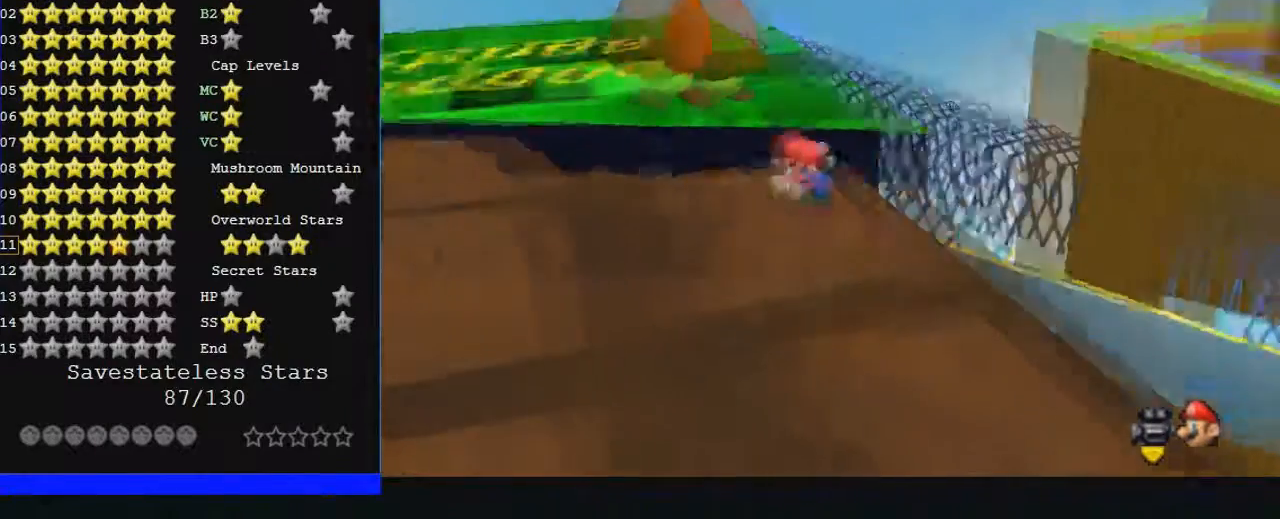
{"buttons": [], "left_stick": "up-left", "events": [[200, "left_stick", "up-left"]]}
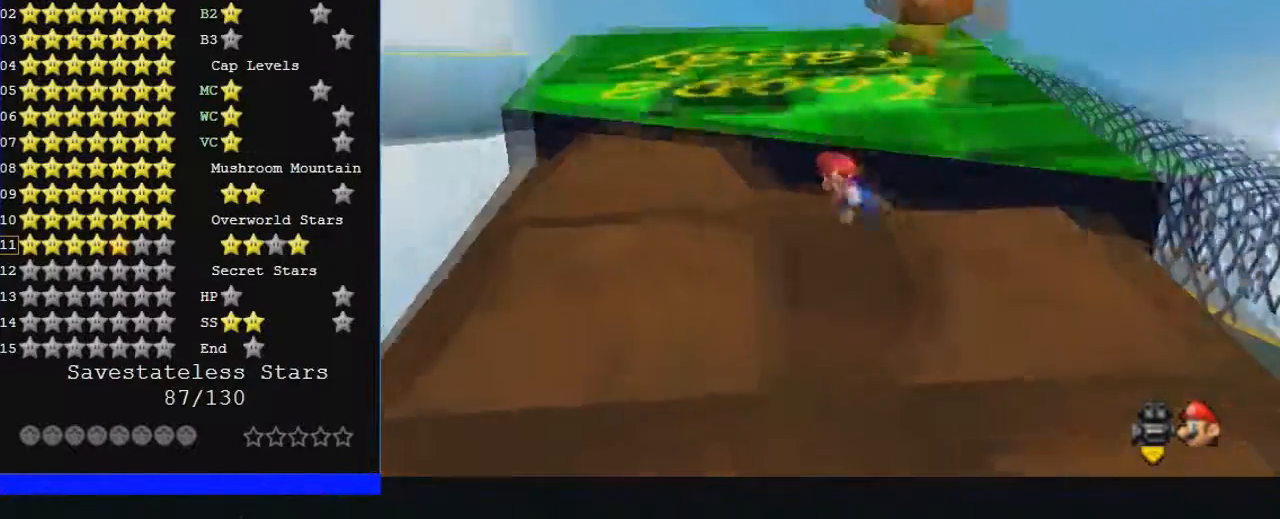
{"buttons": ["Z"], "left_stick": "right", "events": [[200, "left_stick", "up"], [300, "left_stick", "right"], [400, "Z", "down"]]}
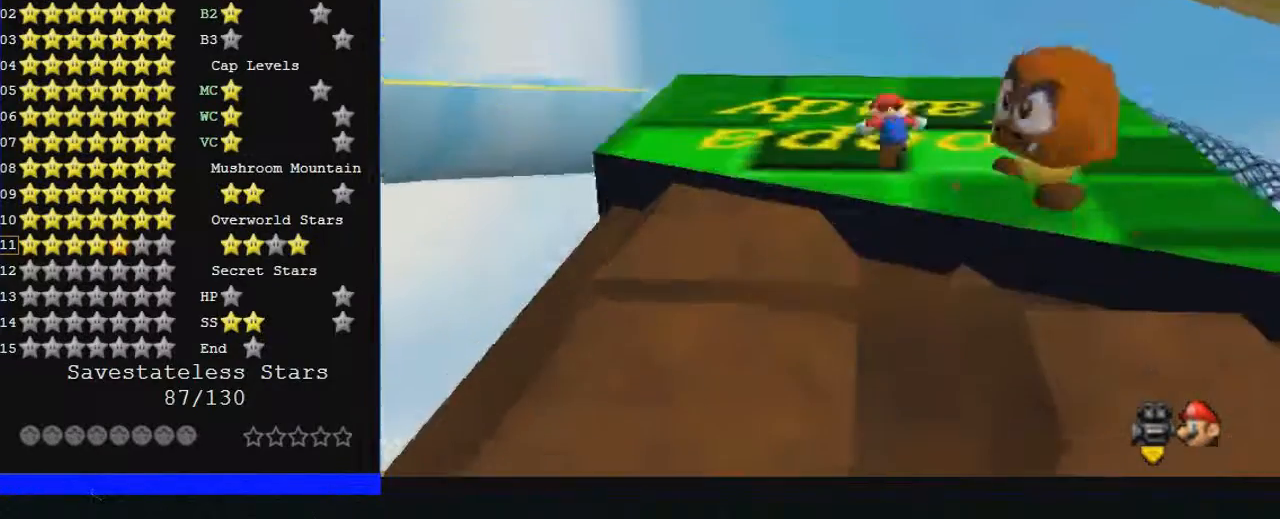
{"buttons": [], "left_stick": "center", "events": [[133, "Z", "up"], [200, "left_stick", "center"]]}
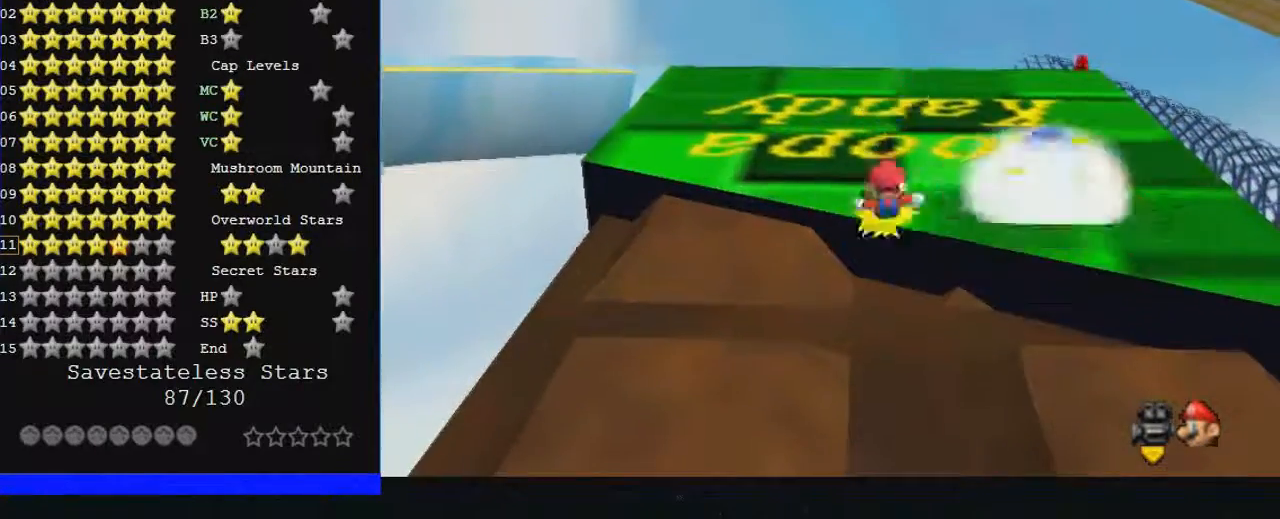
{"buttons": [], "left_stick": "right", "events": [[100, "left_stick", "up"], [267, "left_stick", "right"]]}
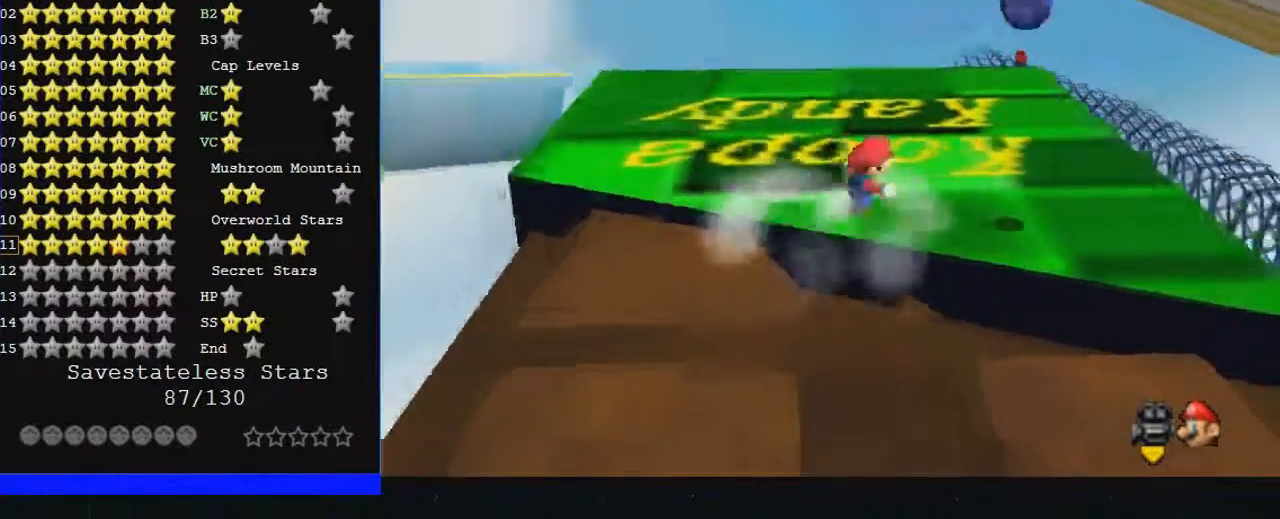
{"buttons": [], "left_stick": "left", "events": [[433, "left_stick", "left"]]}
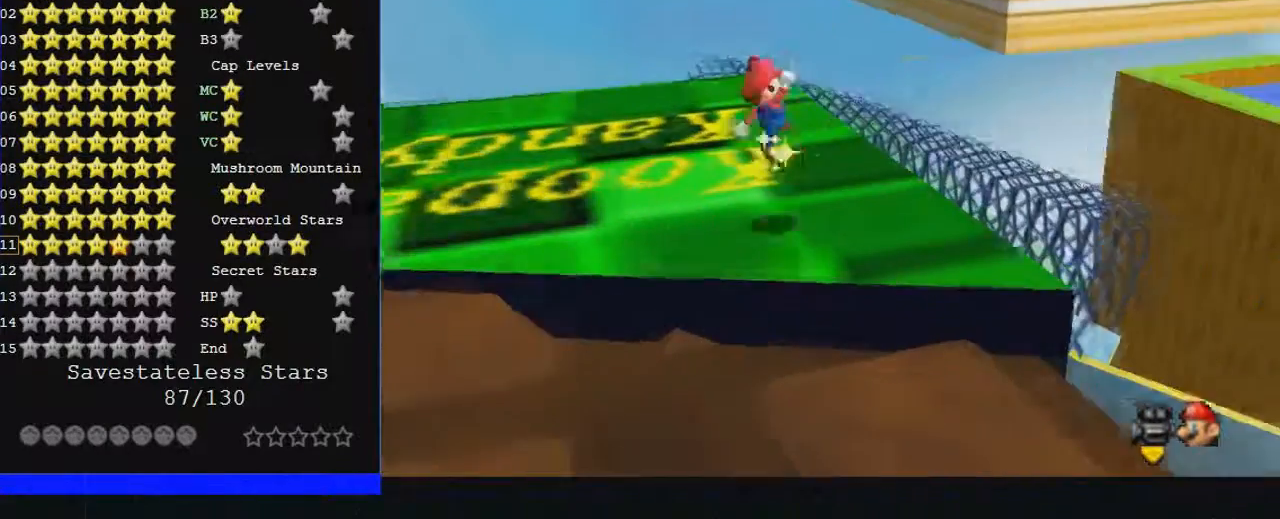
{"buttons": ["C_RIGHT"], "left_stick": "down-left", "events": [[67, "left_stick", "center"], [167, "C_RIGHT", "down"], [200, "left_stick", "down-left"]]}
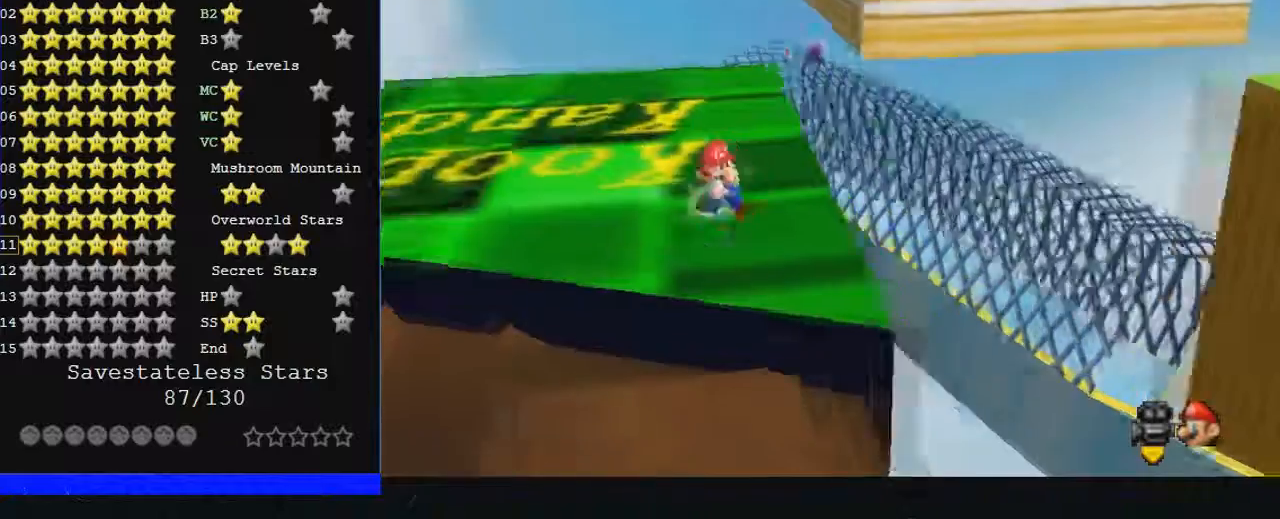
{"buttons": ["C_RIGHT"], "left_stick": "left", "events": [[500, "left_stick", "left"]]}
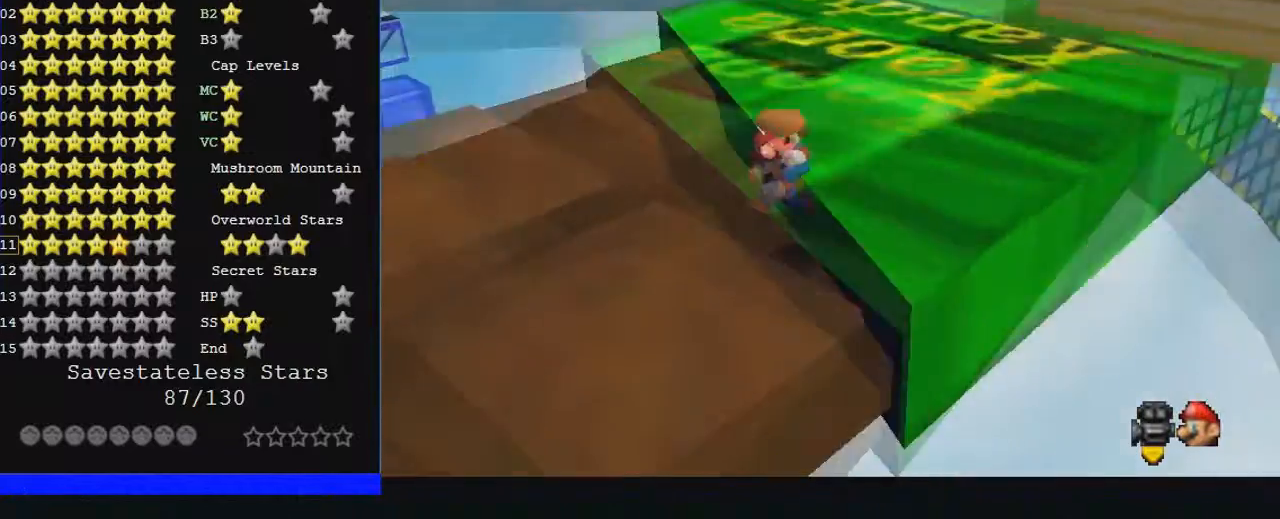
{"buttons": [], "left_stick": "left", "events": [[133, "C_RIGHT", "up"]]}